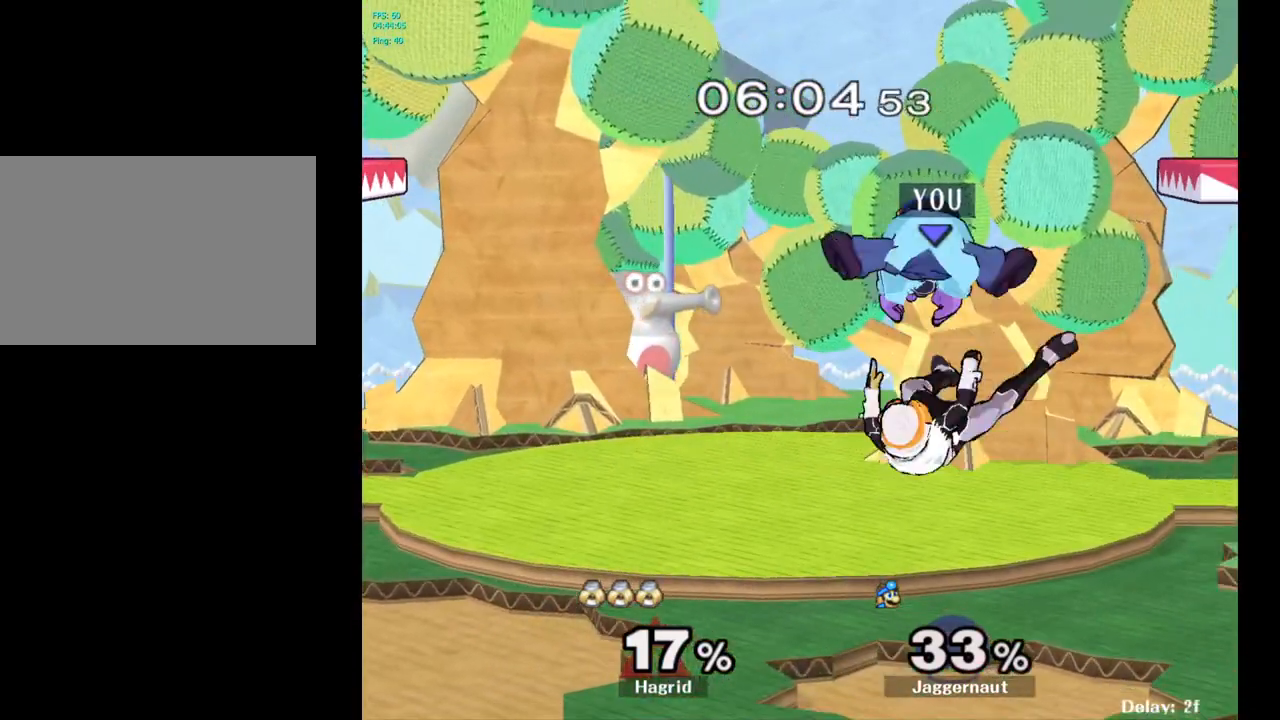
Gameplay with a controller (Nintendo layout); each line is a JSON object with the inputs held at the frame after it. "events" lists button and stick changes between this image and that frame as [ms after this image, input, new state], when the widget could be followed in between. Not read: L3 R3.
{"buttons": ["X", "Z"], "left_stick": "center", "right_stick": "center", "events": [[400, "left_stick", "right"], [450, "X", "down"], [450, "Z", "down"], [450, "left_stick", "center"]]}
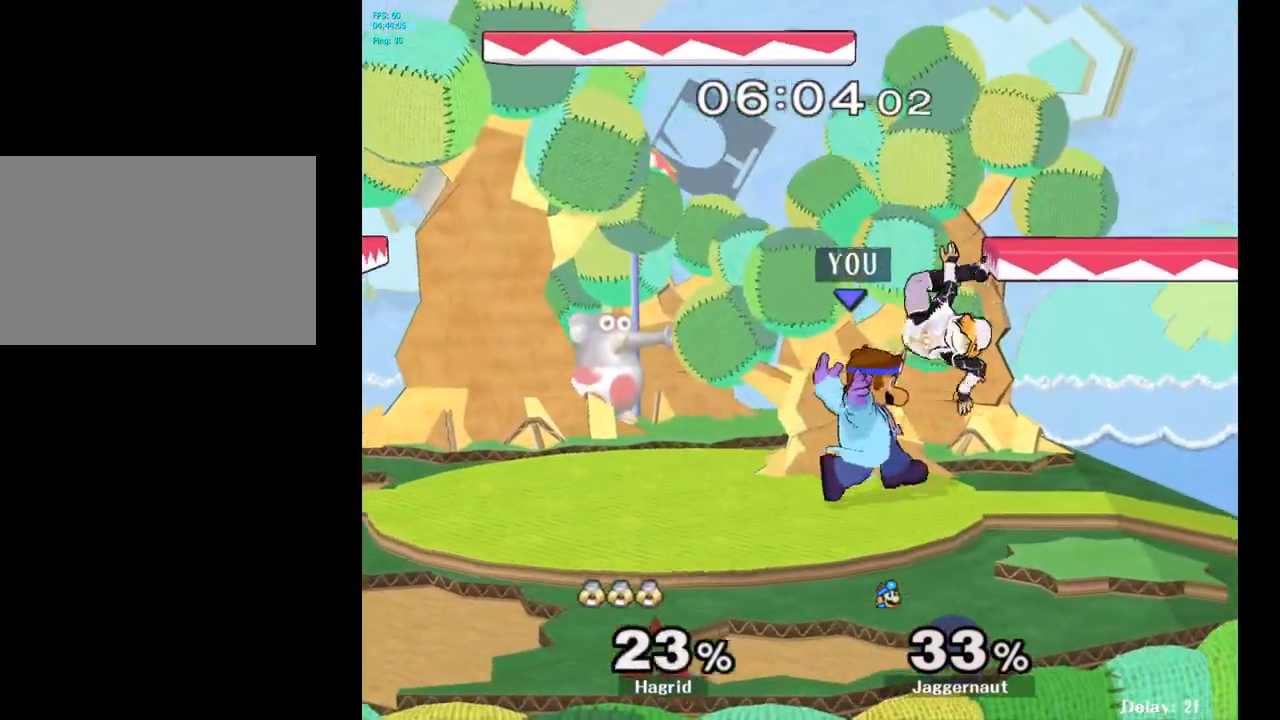
{"buttons": [], "left_stick": "center", "right_stick": "center", "events": [[83, "X", "up"], [100, "Z", "up"], [283, "A", "down"], [400, "A", "up"]]}
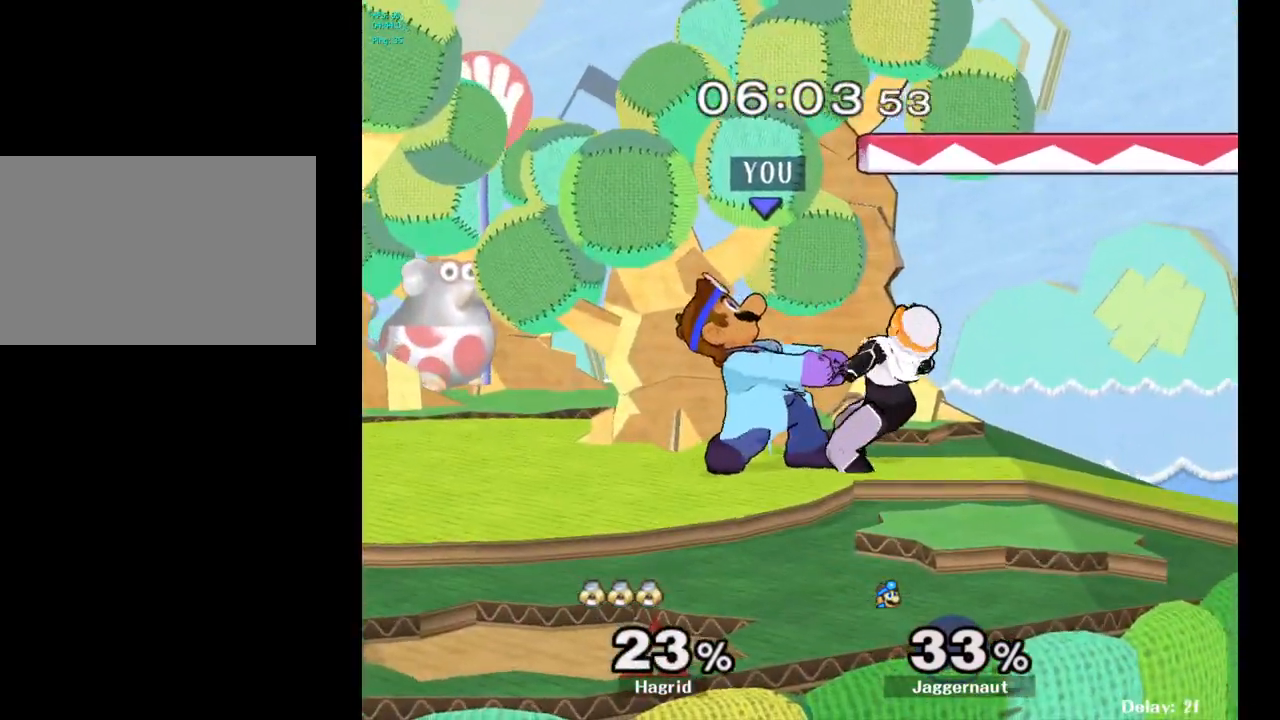
{"buttons": [], "left_stick": "center", "right_stick": "down", "events": [[183, "right_stick", "down"]]}
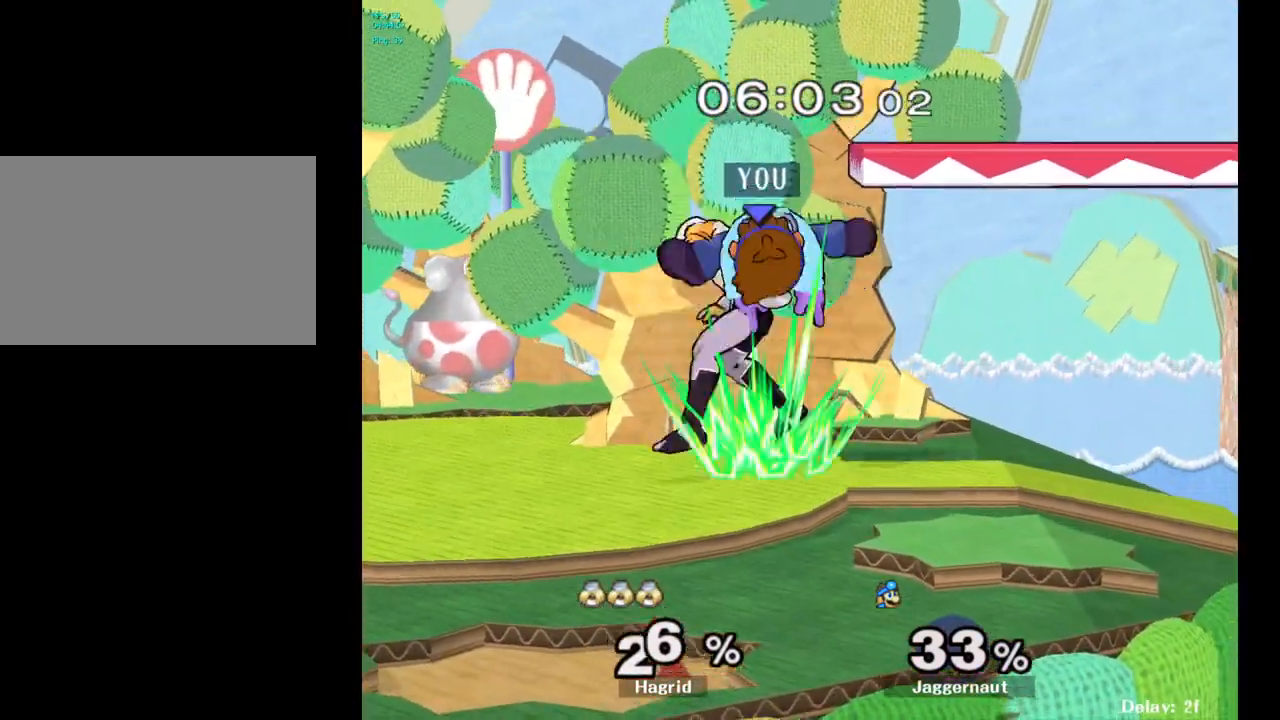
{"buttons": [], "left_stick": "right", "right_stick": "center", "events": [[100, "right_stick", "center"], [483, "left_stick", "right"]]}
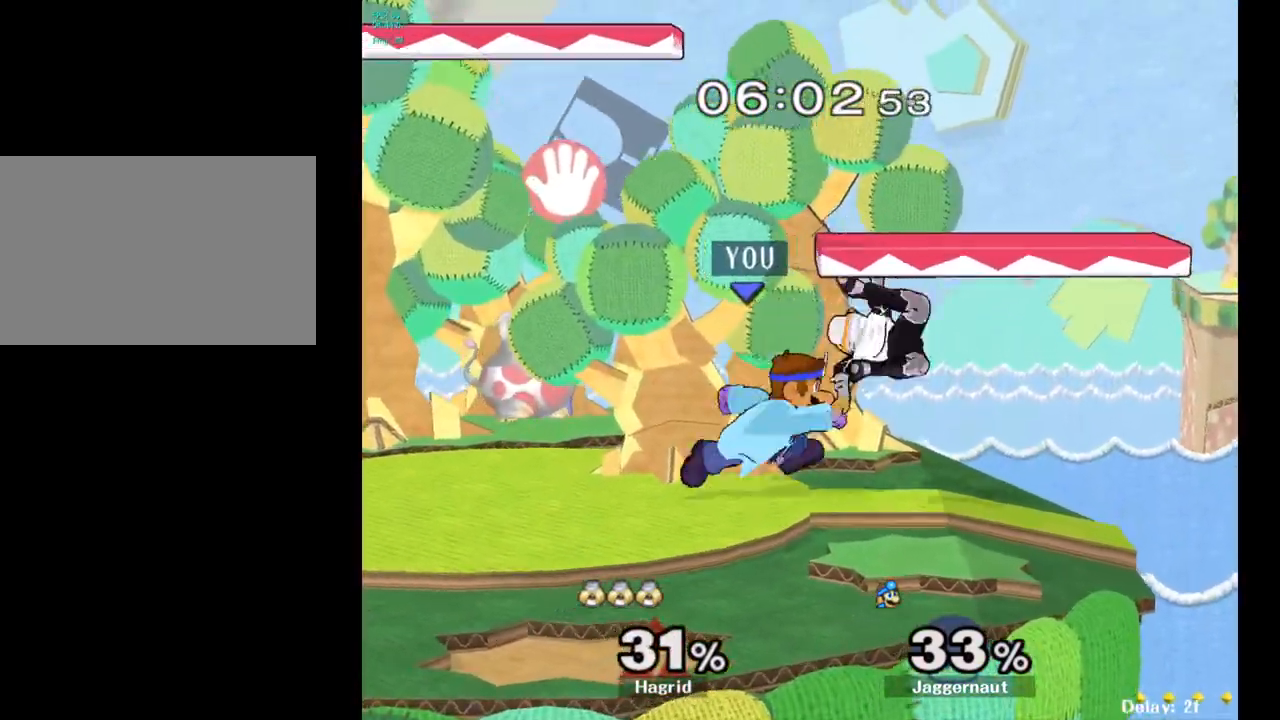
{"buttons": [], "left_stick": "center", "right_stick": "center", "events": [[33, "X", "down"], [33, "Z", "down"], [33, "left_stick", "center"], [167, "X", "up"], [167, "Z", "up"]]}
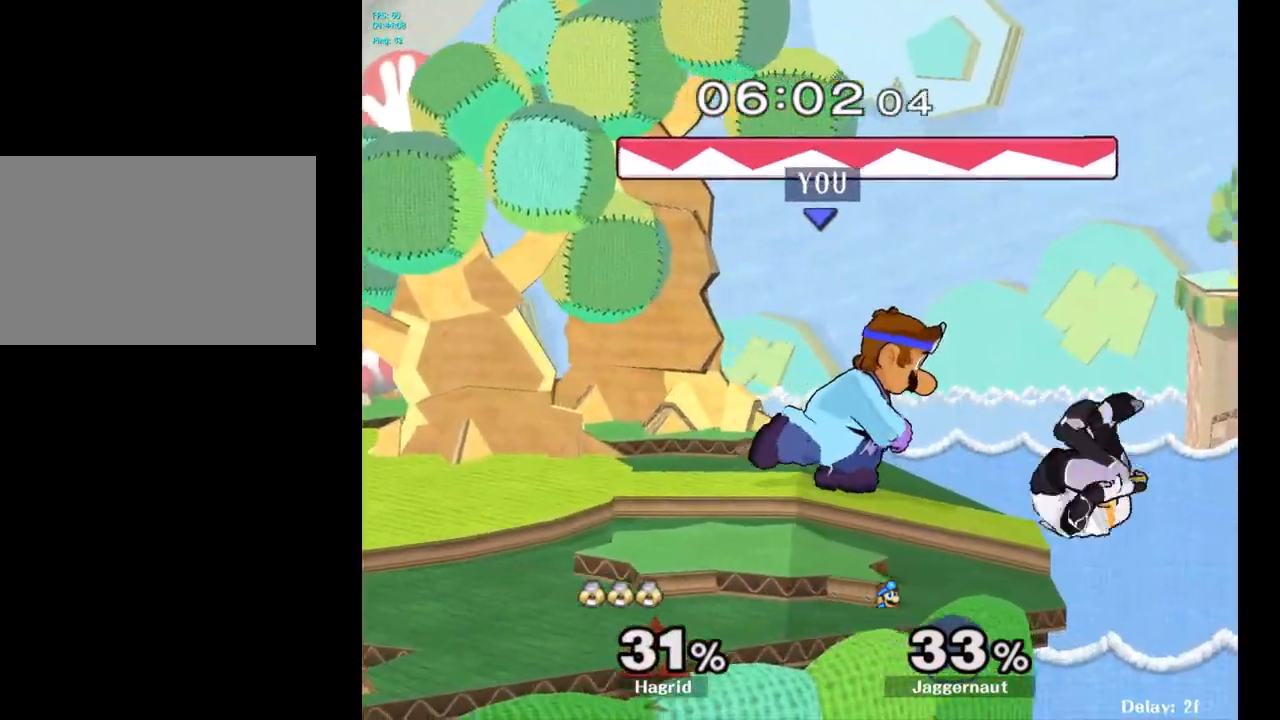
{"buttons": [], "left_stick": "center", "right_stick": "center", "events": [[217, "A", "down"], [333, "A", "up"]]}
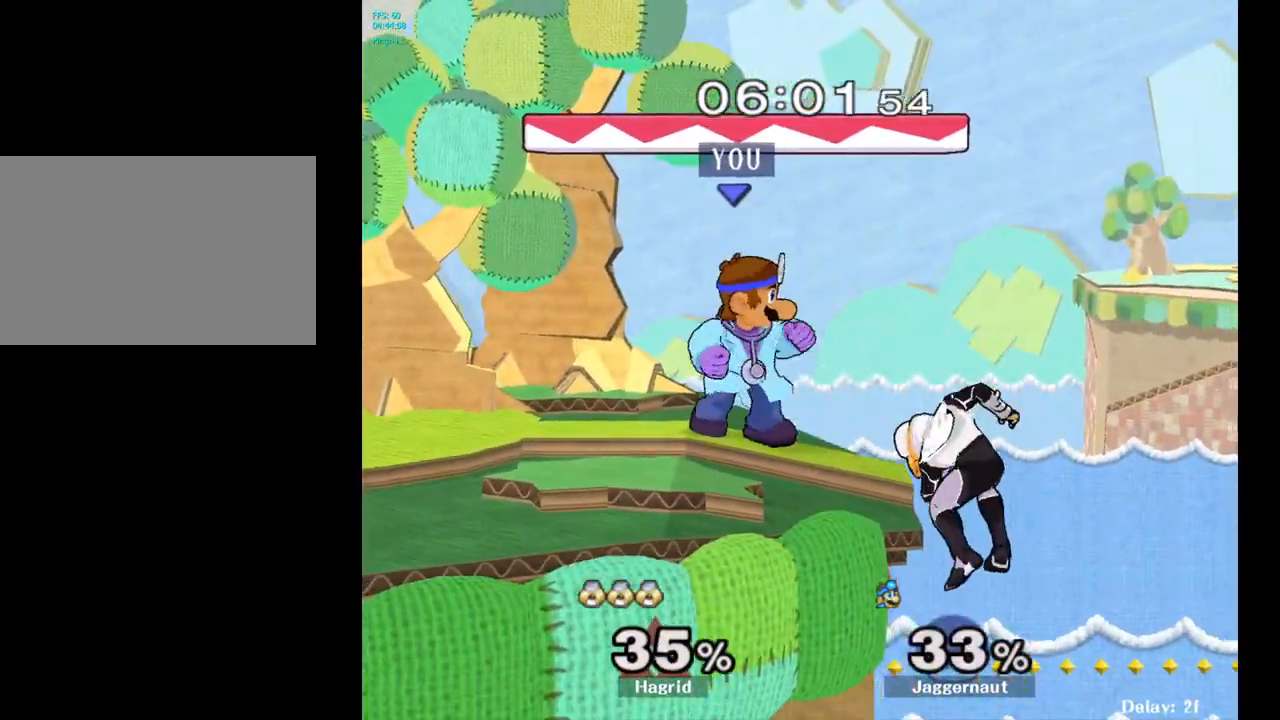
{"buttons": ["Y", "R1"], "left_stick": "down-left", "right_stick": "center", "events": [[17, "A", "down"], [150, "A", "up"], [417, "Y", "down"], [417, "left_stick", "down-left"], [467, "R1", "down"]]}
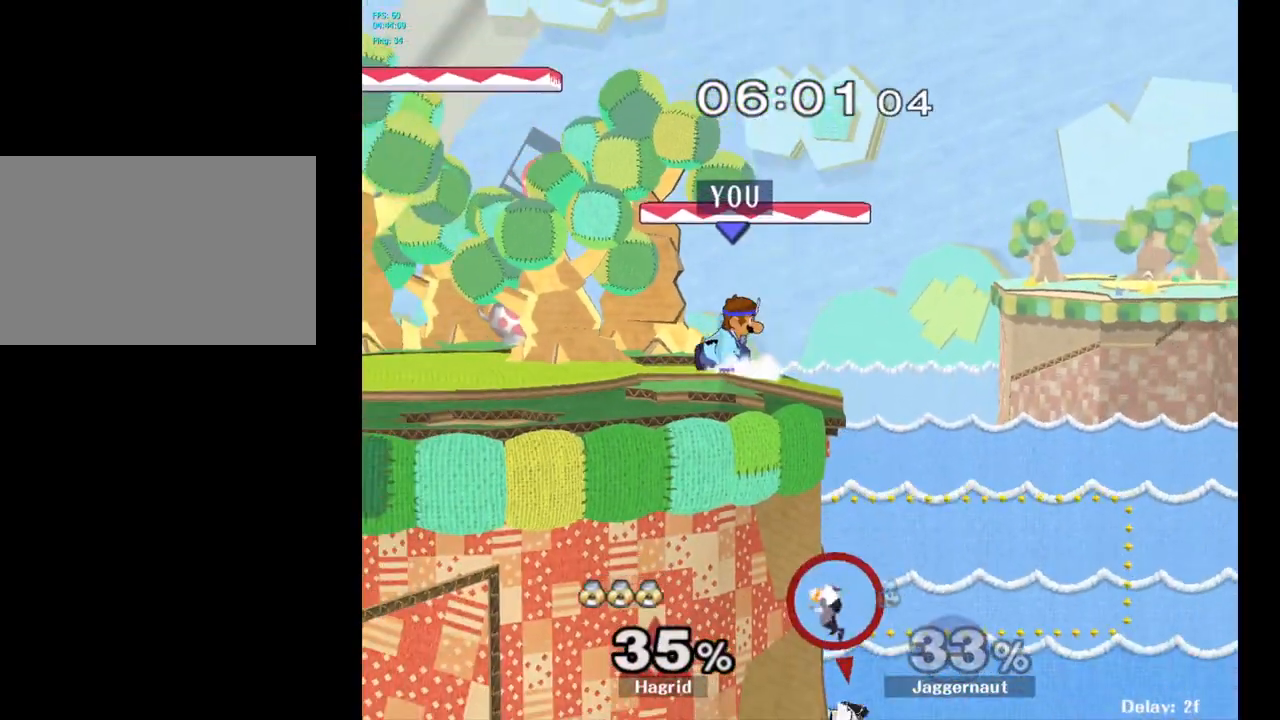
{"buttons": [], "left_stick": "right", "right_stick": "center", "events": [[50, "Y", "up"], [83, "left_stick", "center"], [100, "R1", "up"], [350, "left_stick", "right"]]}
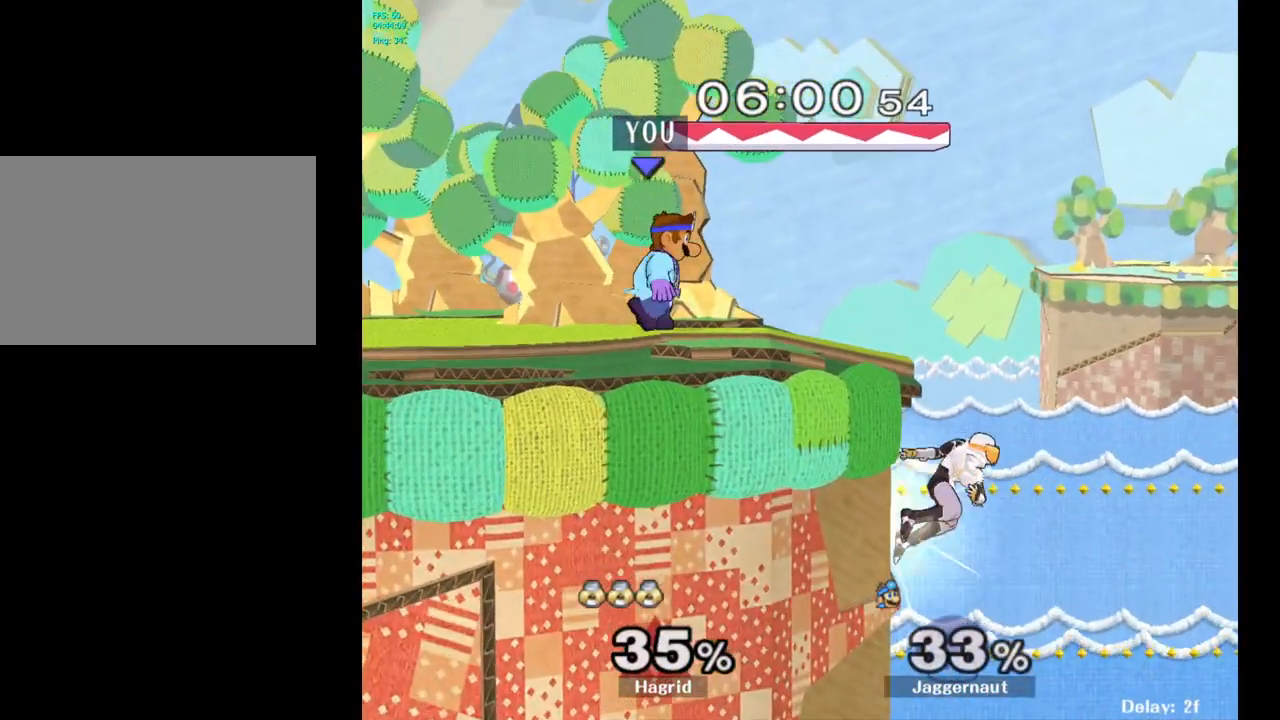
{"buttons": ["Y"], "left_stick": "down-right", "right_stick": "center", "events": [[233, "left_stick", "center"], [283, "left_stick", "left"], [350, "left_stick", "center"], [450, "Y", "down"], [450, "left_stick", "down-right"]]}
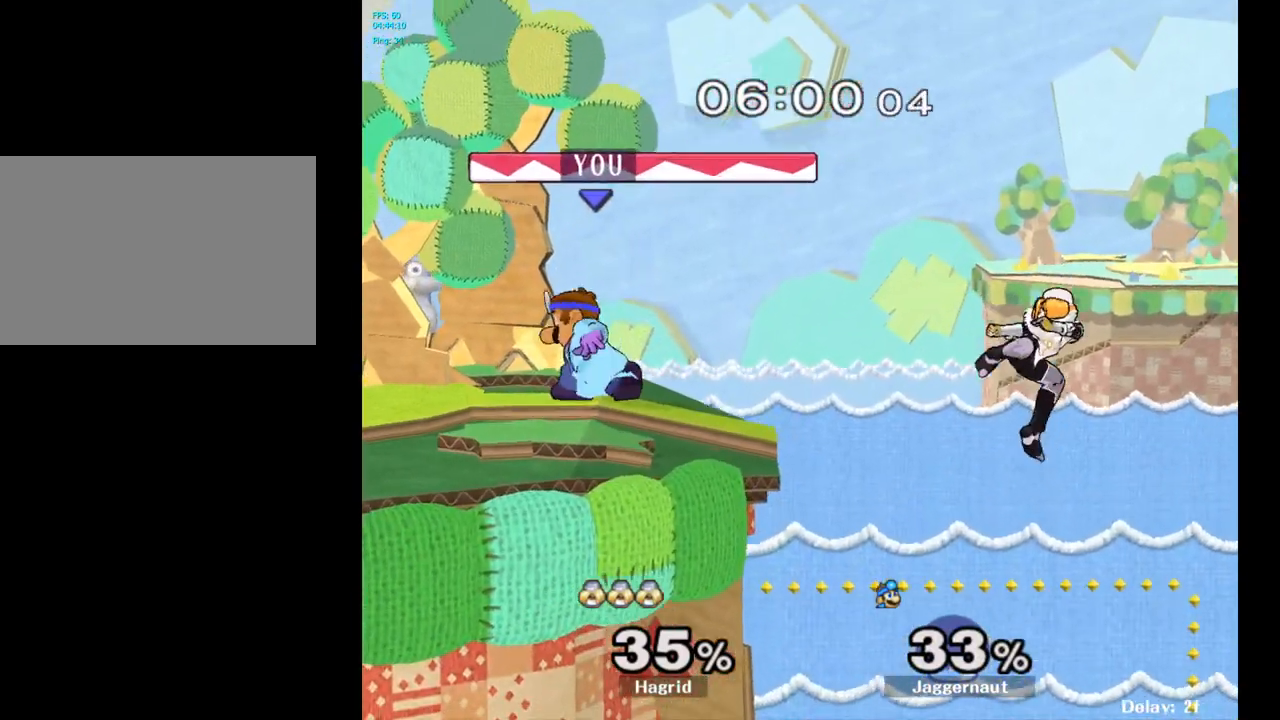
{"buttons": [], "left_stick": "center", "right_stick": "center", "events": [[17, "R1", "down"], [133, "left_stick", "center"], [150, "Y", "up"], [167, "R1", "up"]]}
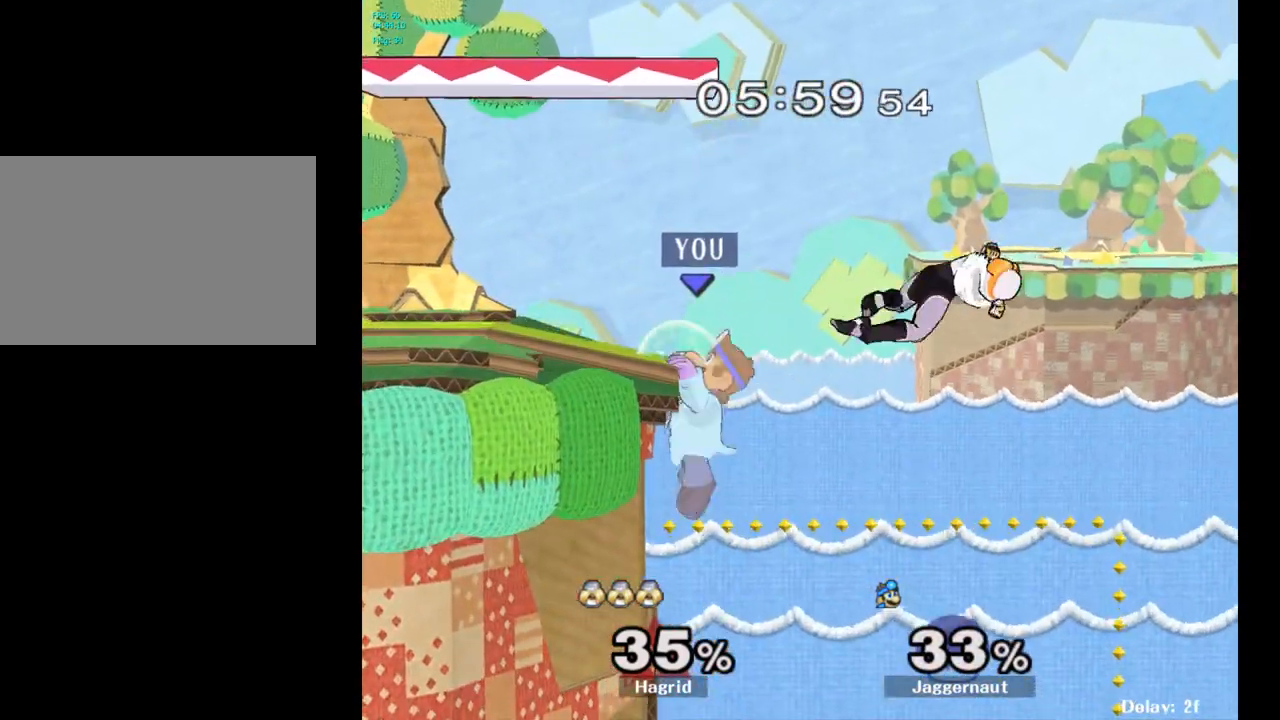
{"buttons": [], "left_stick": "left", "right_stick": "center", "events": [[467, "left_stick", "left"]]}
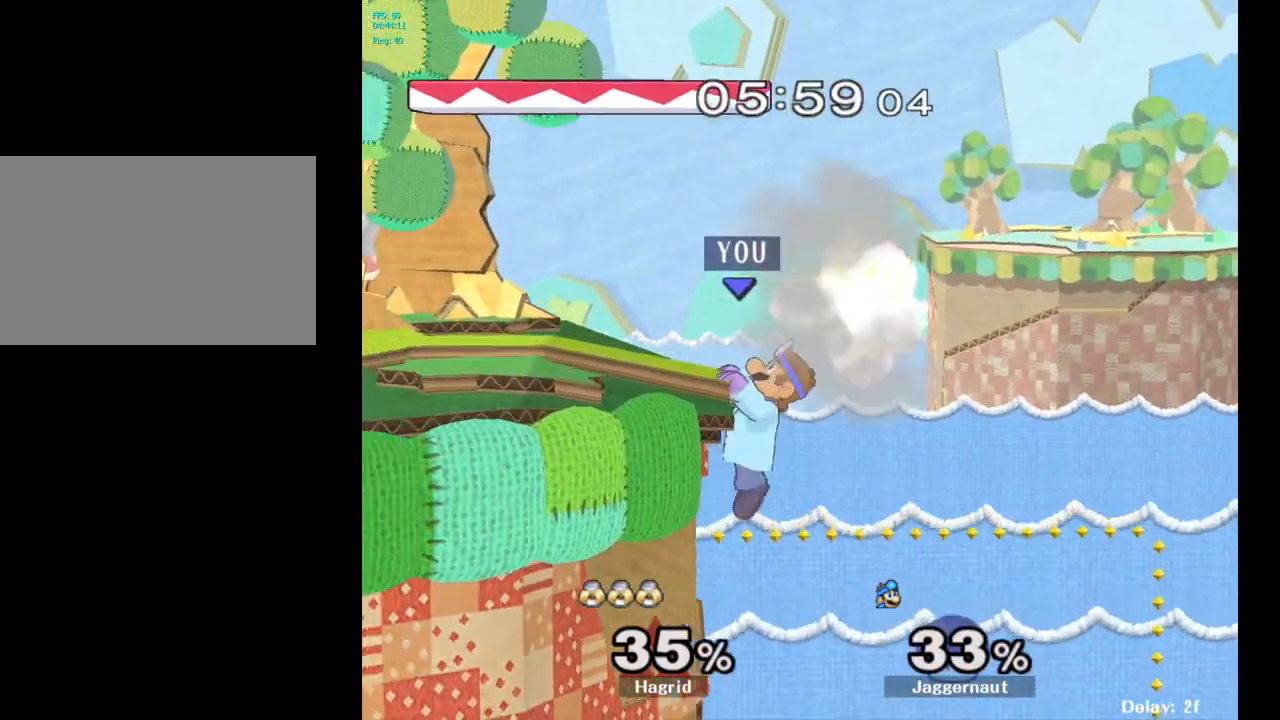
{"buttons": [], "left_stick": "left", "right_stick": "center", "events": []}
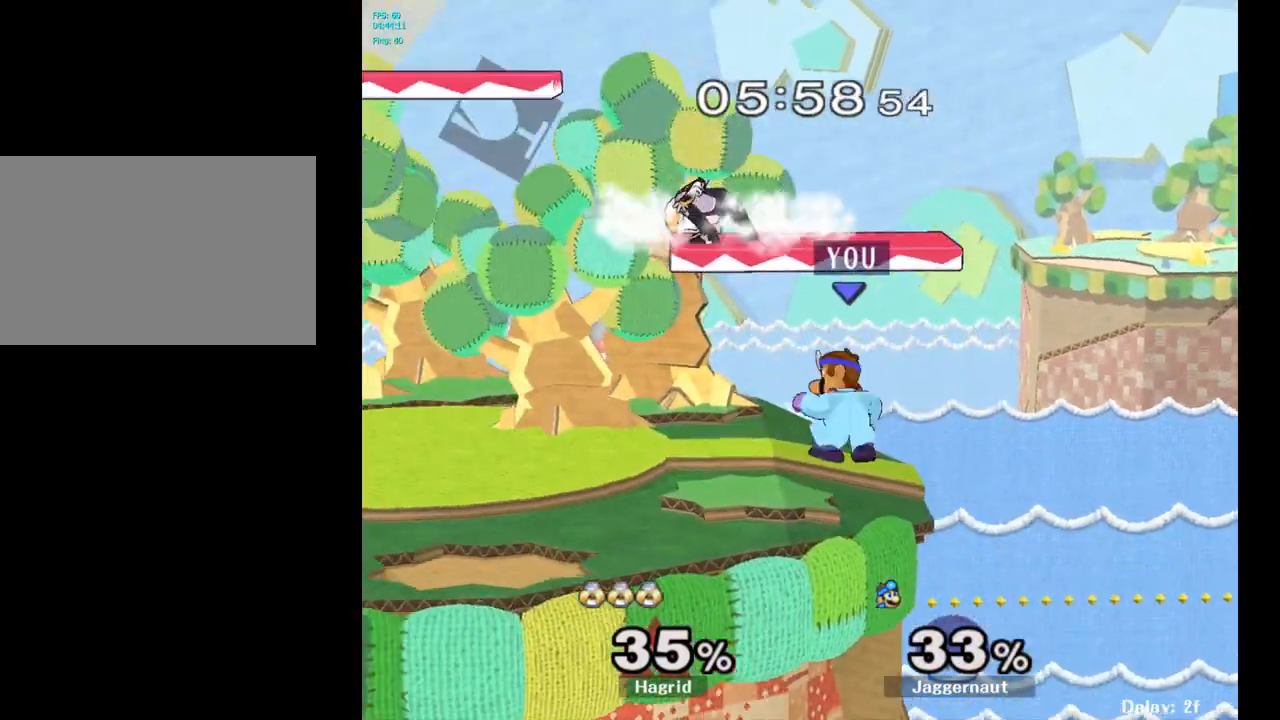
{"buttons": [], "left_stick": "up-left", "right_stick": "center", "events": [[33, "left_stick", "center"], [167, "Y", "down"], [167, "left_stick", "up"], [283, "A", "down"], [333, "left_stick", "up-left"], [350, "Y", "up"], [467, "A", "up"]]}
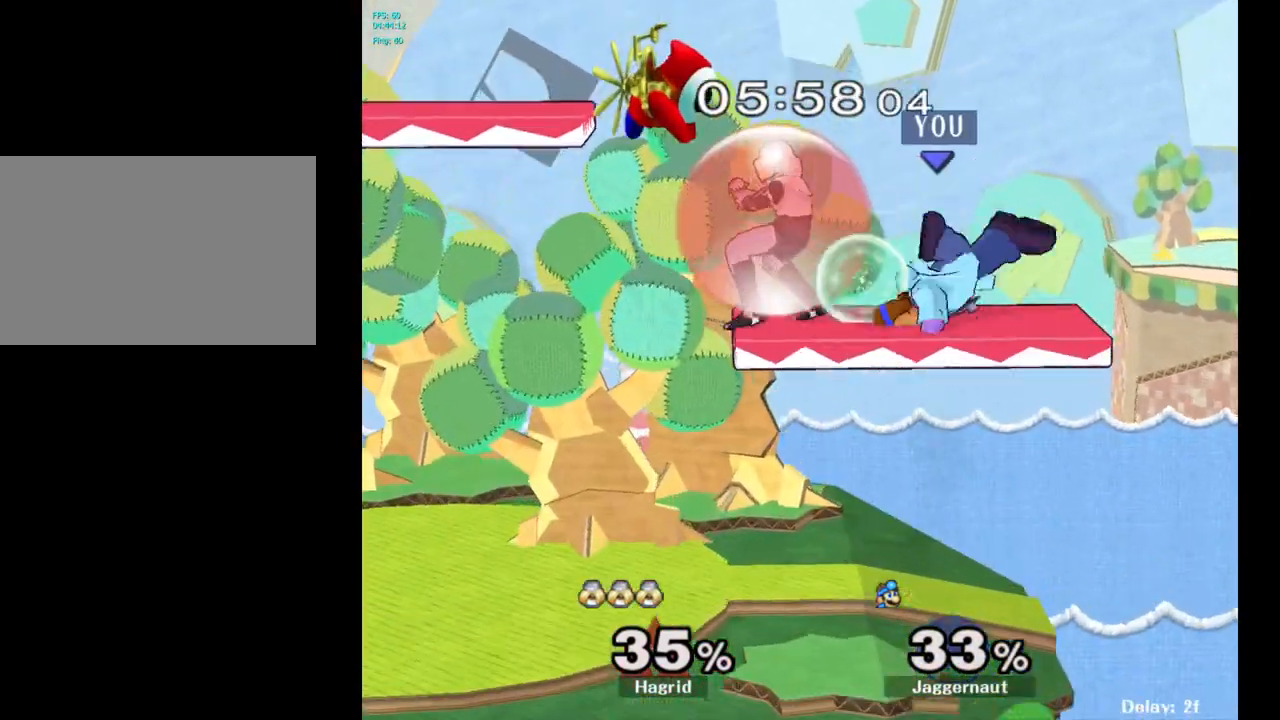
{"buttons": [], "left_stick": "up-left", "right_stick": "center", "events": [[317, "right_stick", "up"], [367, "right_stick", "center"]]}
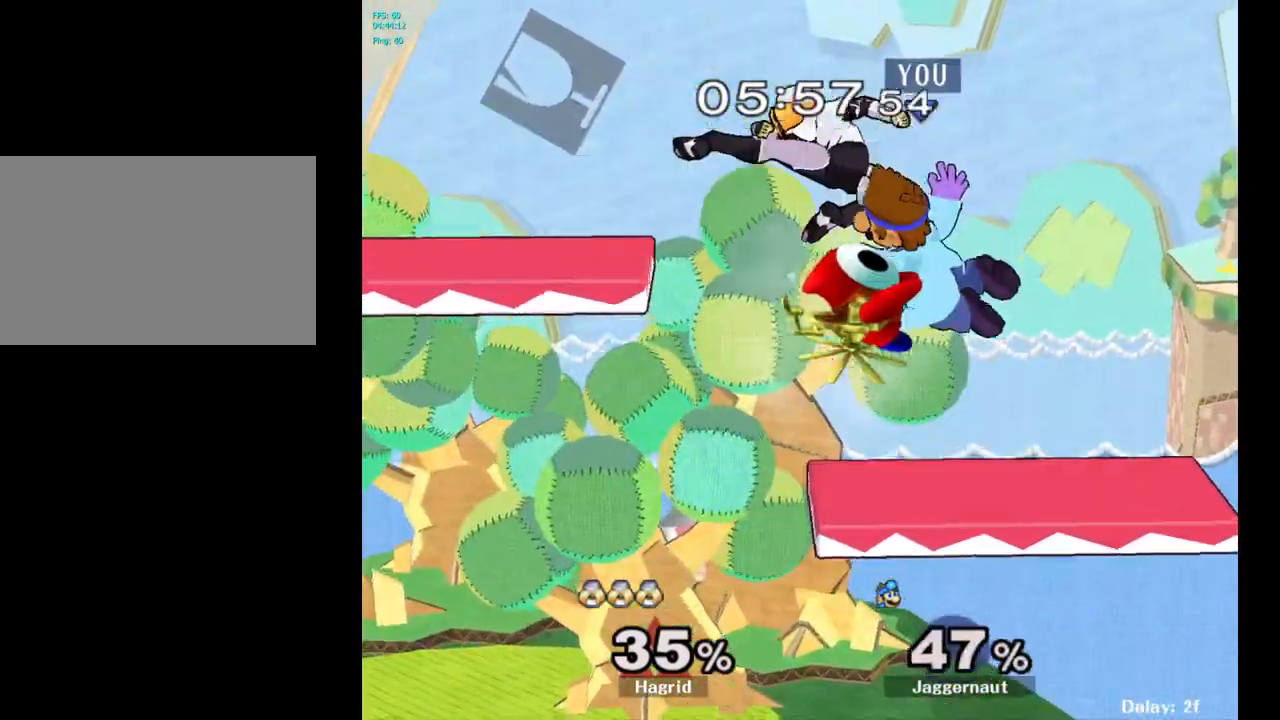
{"buttons": [], "left_stick": "center", "right_stick": "center", "events": [[283, "left_stick", "center"]]}
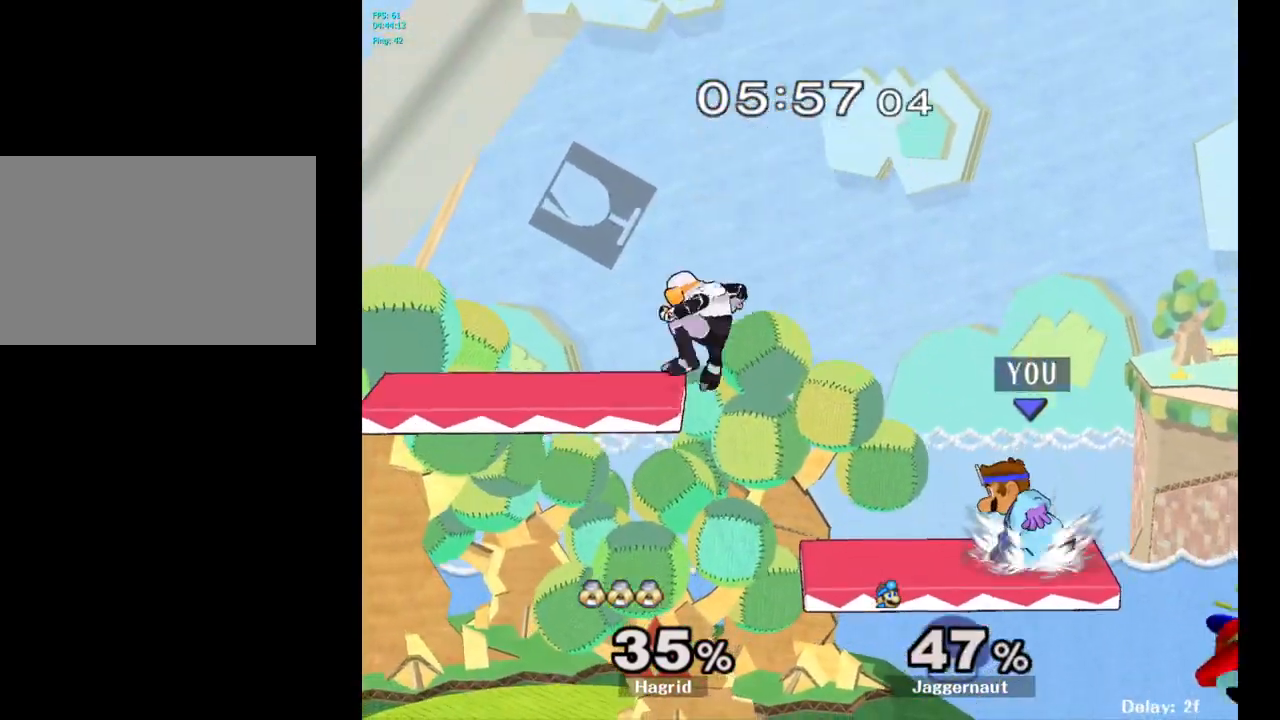
{"buttons": [], "left_stick": "left", "right_stick": "center", "events": [[83, "left_stick", "left"], [317, "right_stick", "up"], [383, "right_stick", "center"]]}
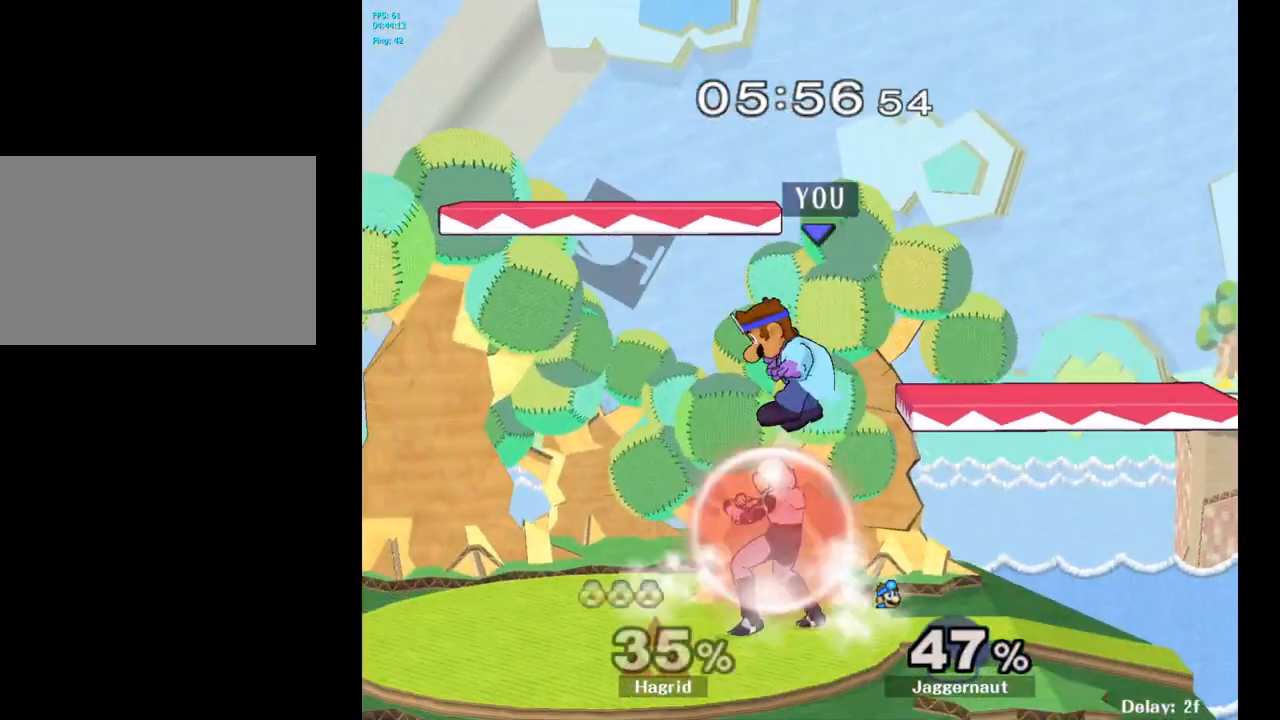
{"buttons": ["R1"], "left_stick": "right", "right_stick": "center", "events": [[167, "left_stick", "down-left"], [217, "R1", "down"], [333, "left_stick", "center"], [467, "left_stick", "right"]]}
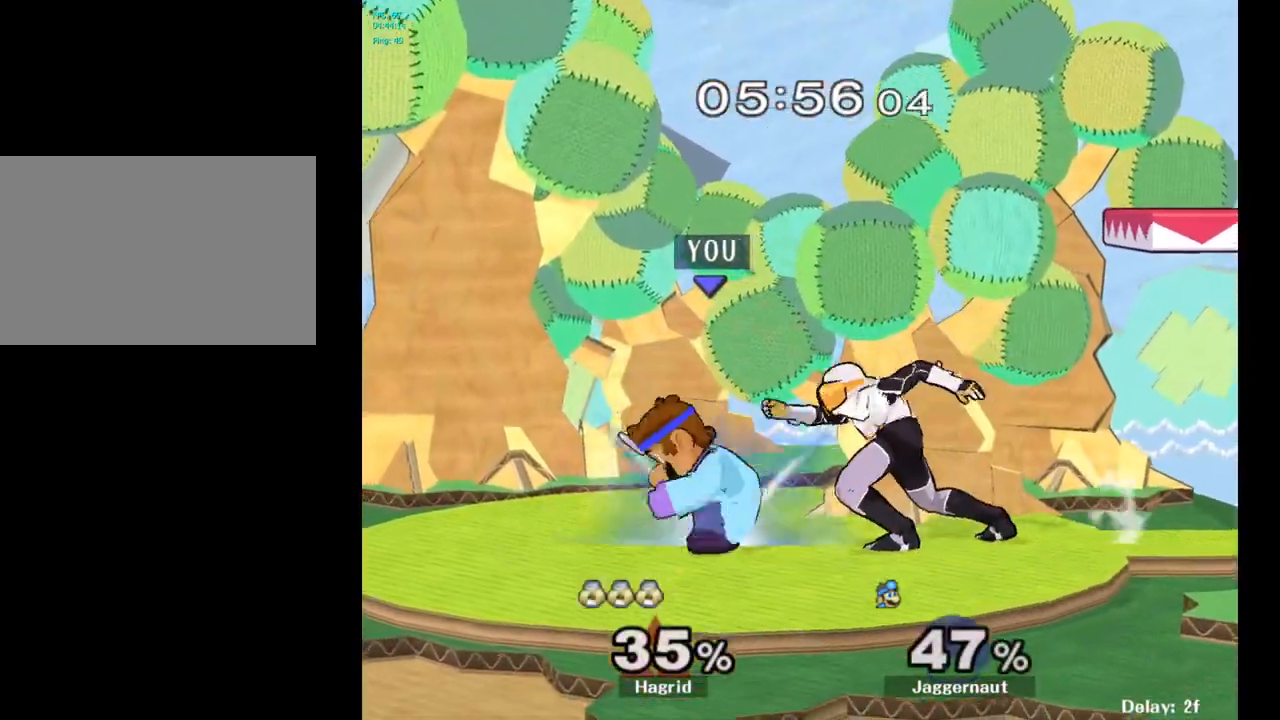
{"buttons": [], "left_stick": "left", "right_stick": "center", "events": [[167, "left_stick", "center"], [217, "R1", "up"], [500, "left_stick", "left"]]}
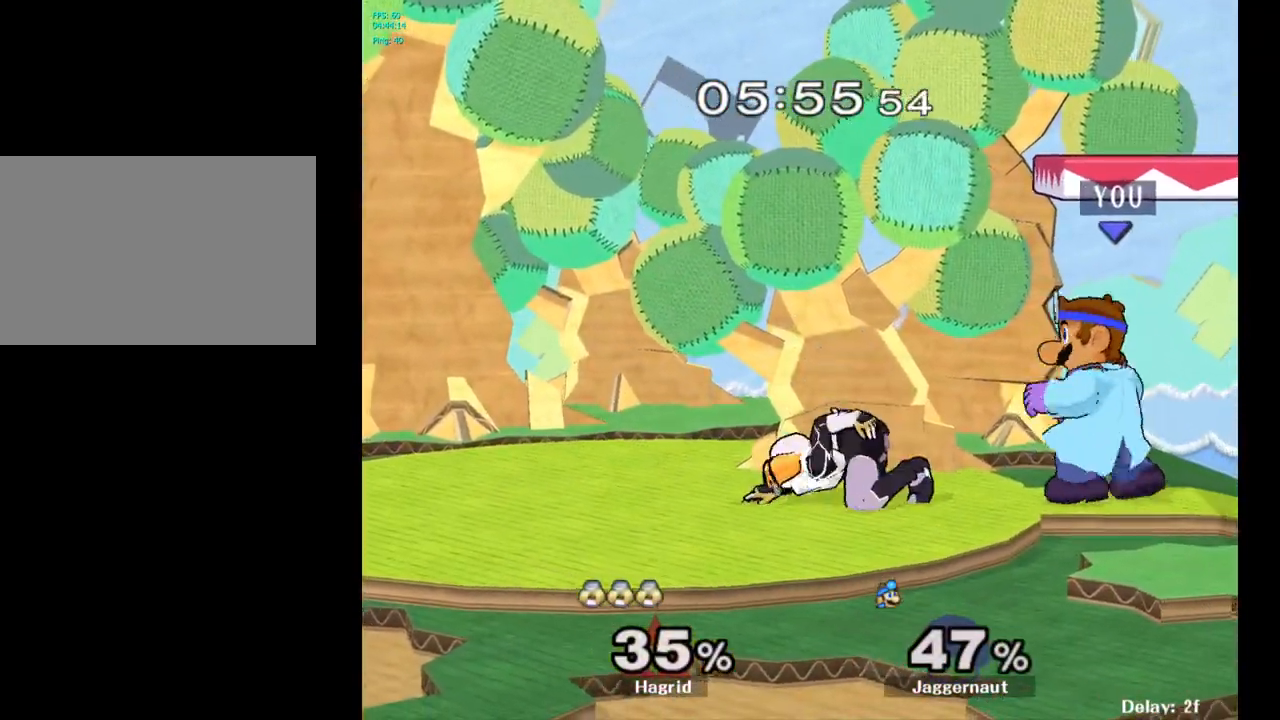
{"buttons": ["A"], "left_stick": "center", "right_stick": "center", "events": [[17, "A", "down"], [17, "left_stick", "center"], [150, "A", "up"], [383, "A", "down"]]}
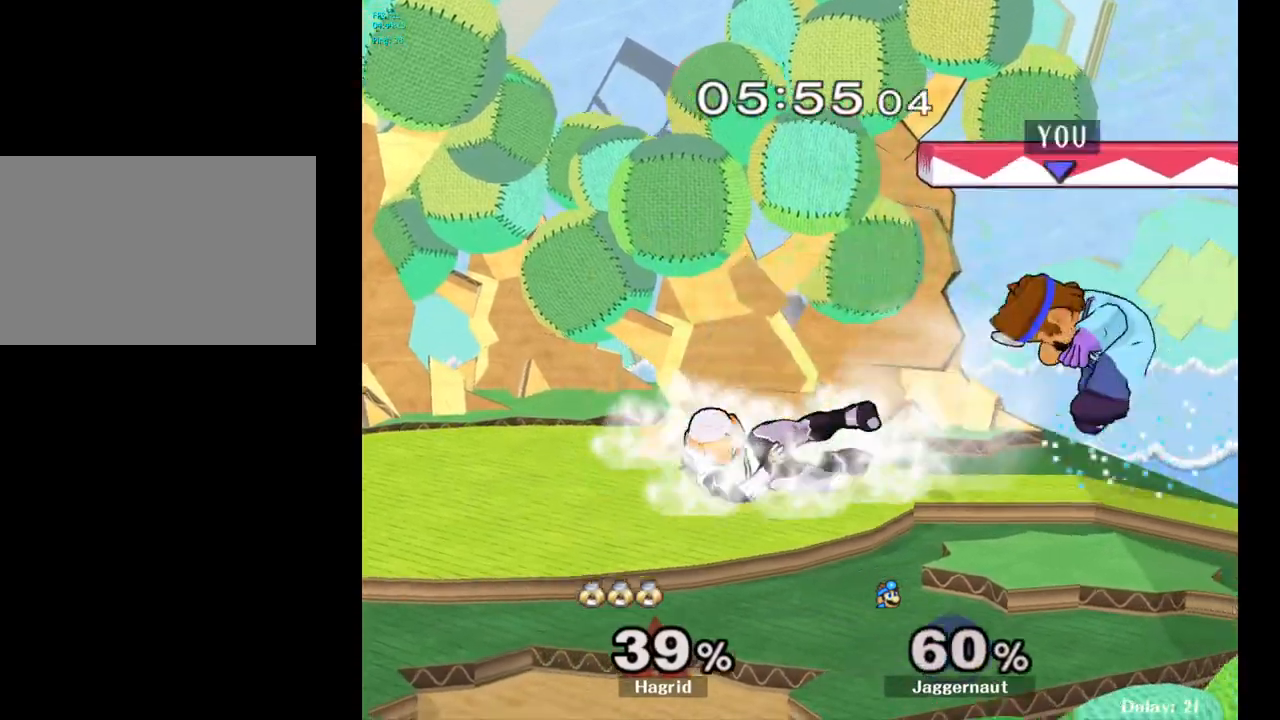
{"buttons": [], "left_stick": "left", "right_stick": "center", "events": [[17, "A", "up"], [233, "left_stick", "left"]]}
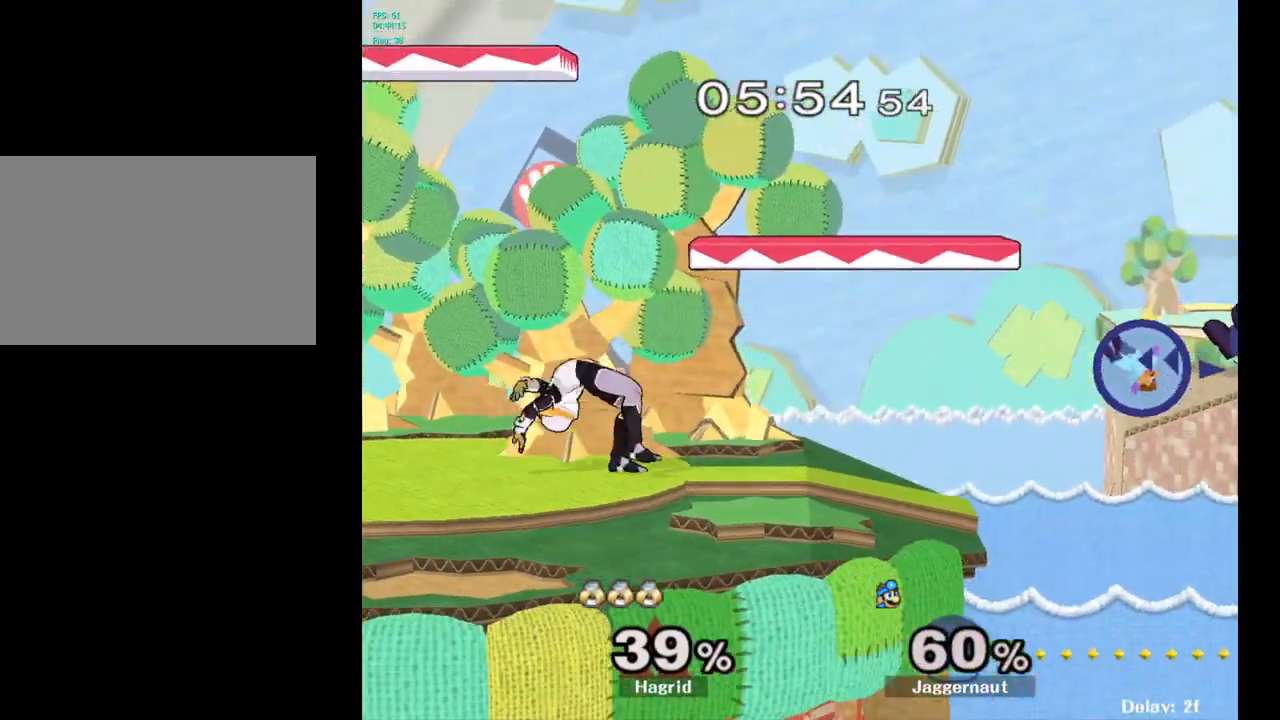
{"buttons": [], "left_stick": "left", "right_stick": "center", "events": []}
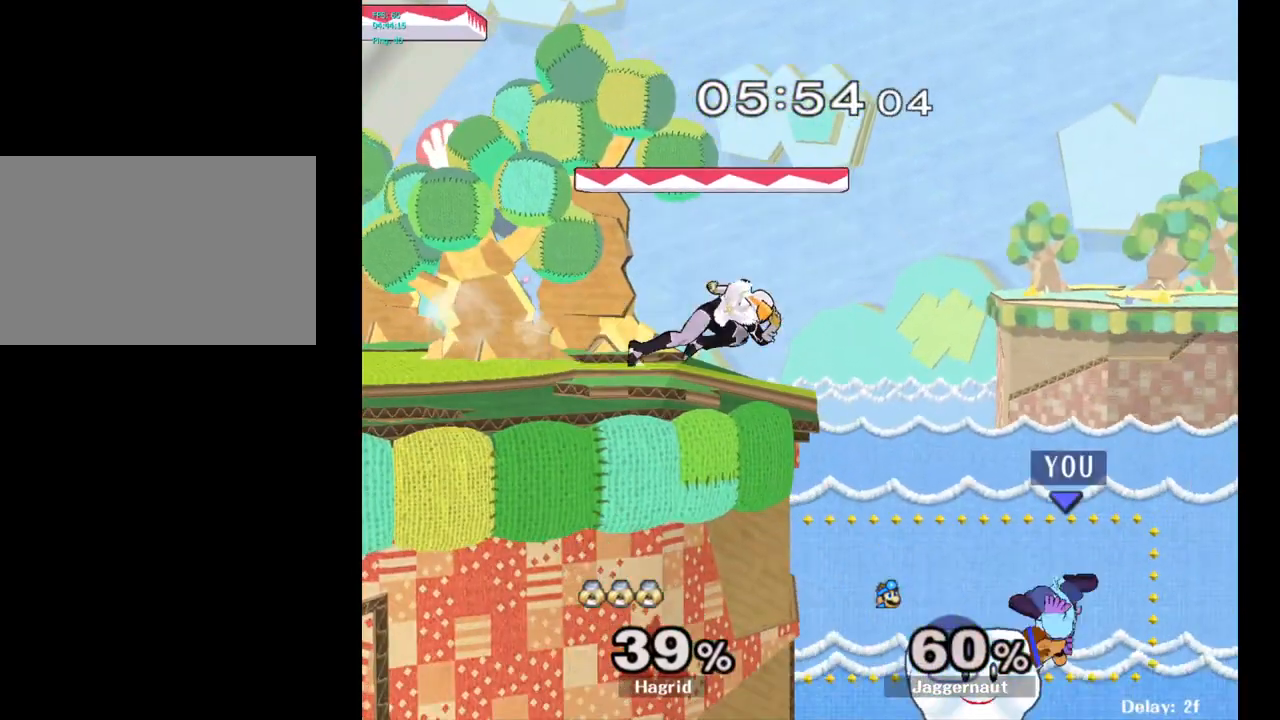
{"buttons": [], "left_stick": "center", "right_stick": "center", "events": [[17, "Y", "down"], [67, "Y", "up"], [450, "left_stick", "center"]]}
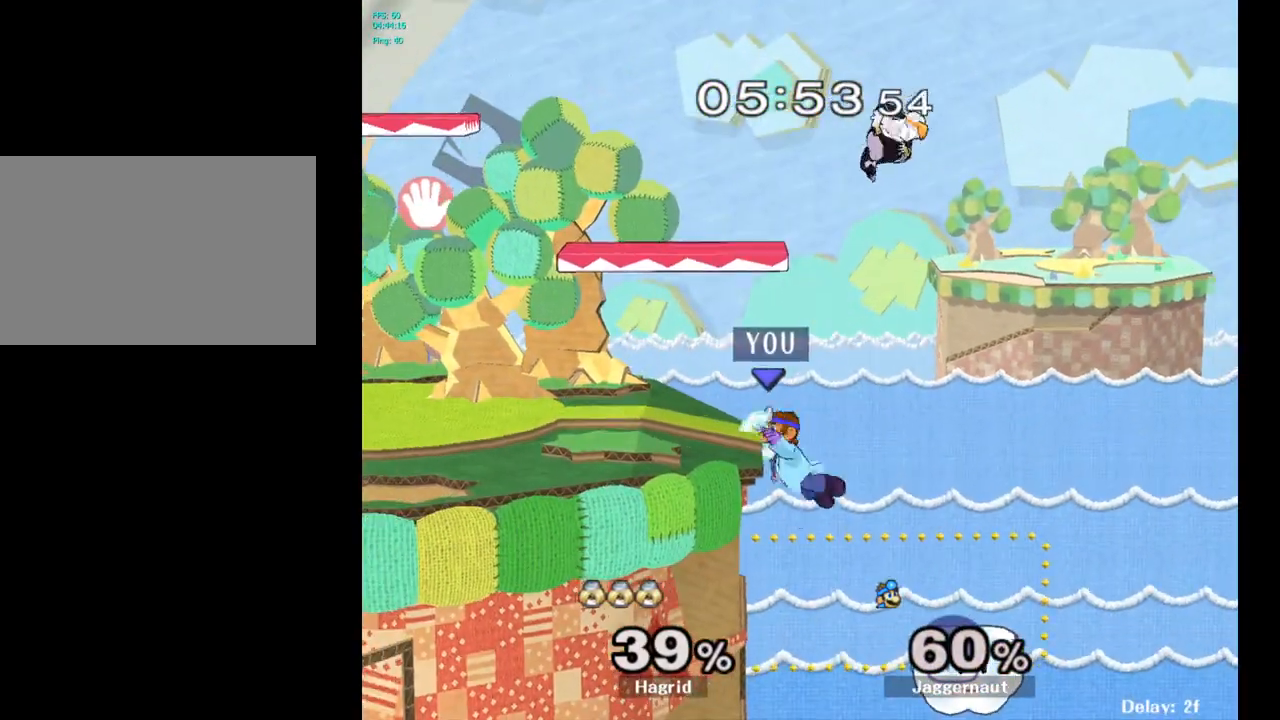
{"buttons": [], "left_stick": "left", "right_stick": "center", "events": [[117, "left_stick", "right"], [217, "Y", "down"], [217, "left_stick", "center"], [317, "A", "down"], [367, "Y", "up"], [450, "left_stick", "left"], [467, "A", "up"]]}
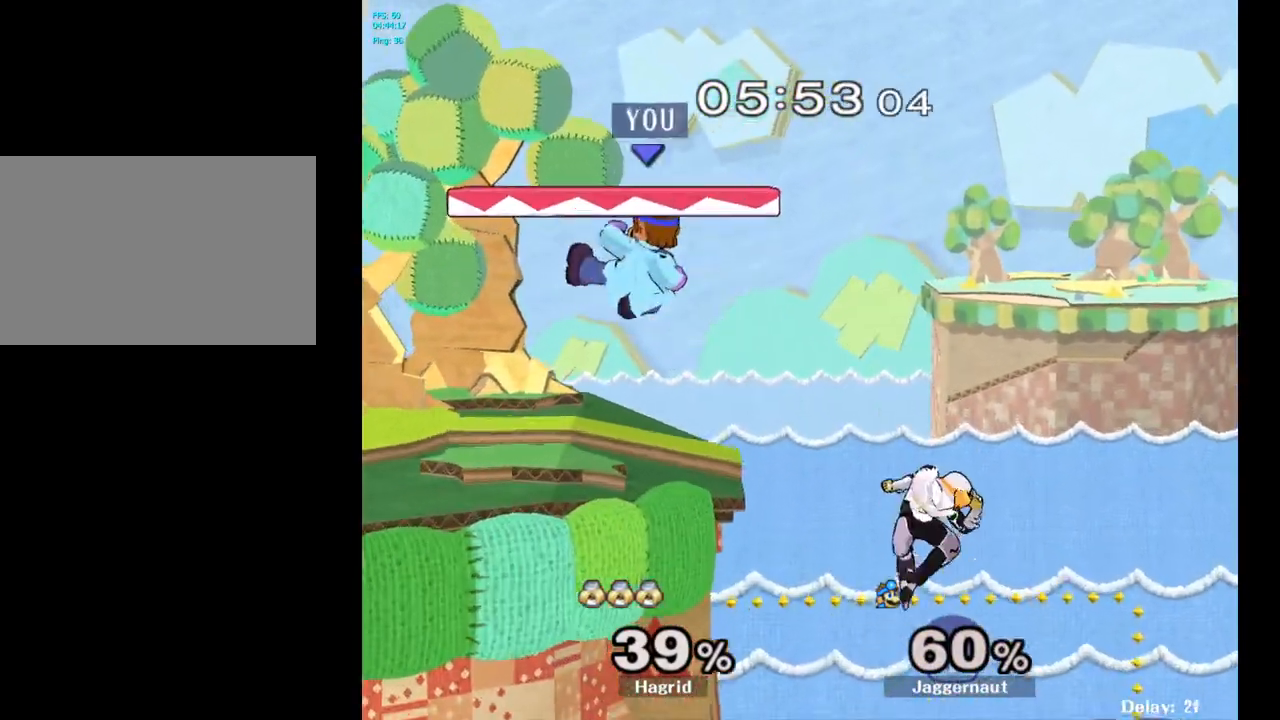
{"buttons": [], "left_stick": "right", "right_stick": "center", "events": [[150, "left_stick", "down-left"], [183, "R1", "down"], [317, "R1", "up"], [350, "left_stick", "center"], [500, "left_stick", "right"]]}
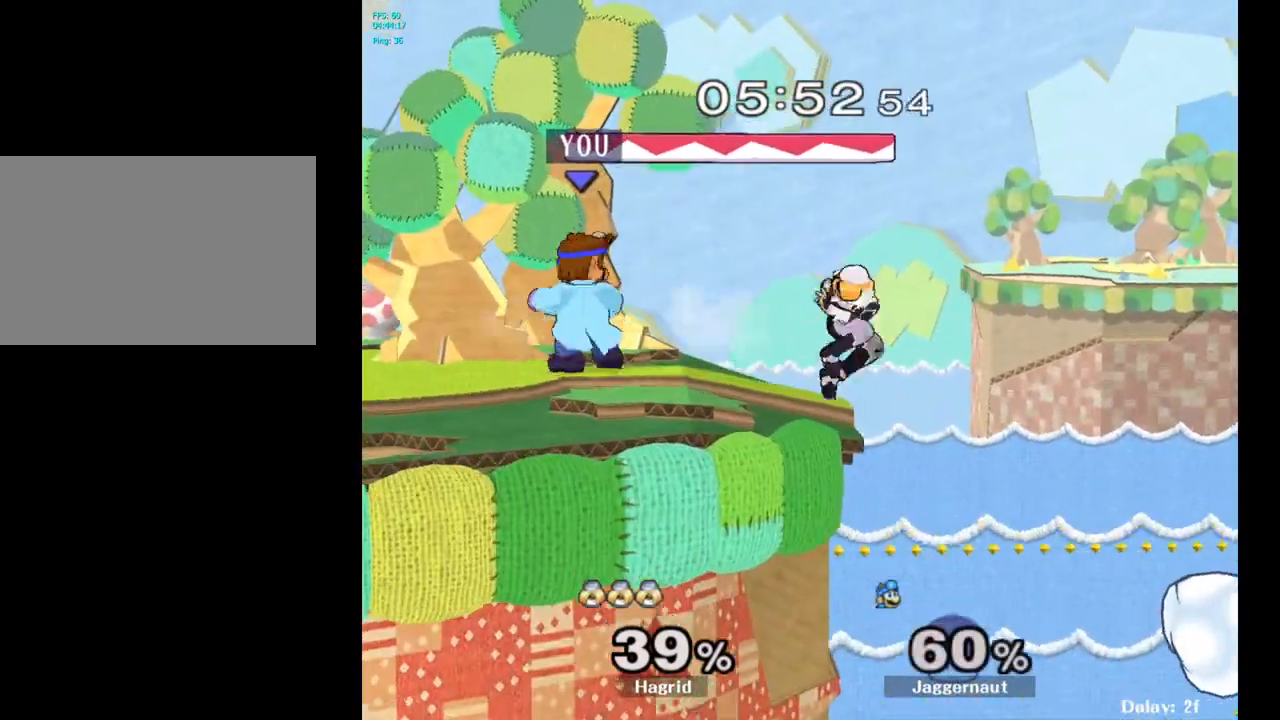
{"buttons": [], "left_stick": "center", "right_stick": "center", "events": [[217, "left_stick", "center"], [300, "A", "down"], [417, "A", "up"]]}
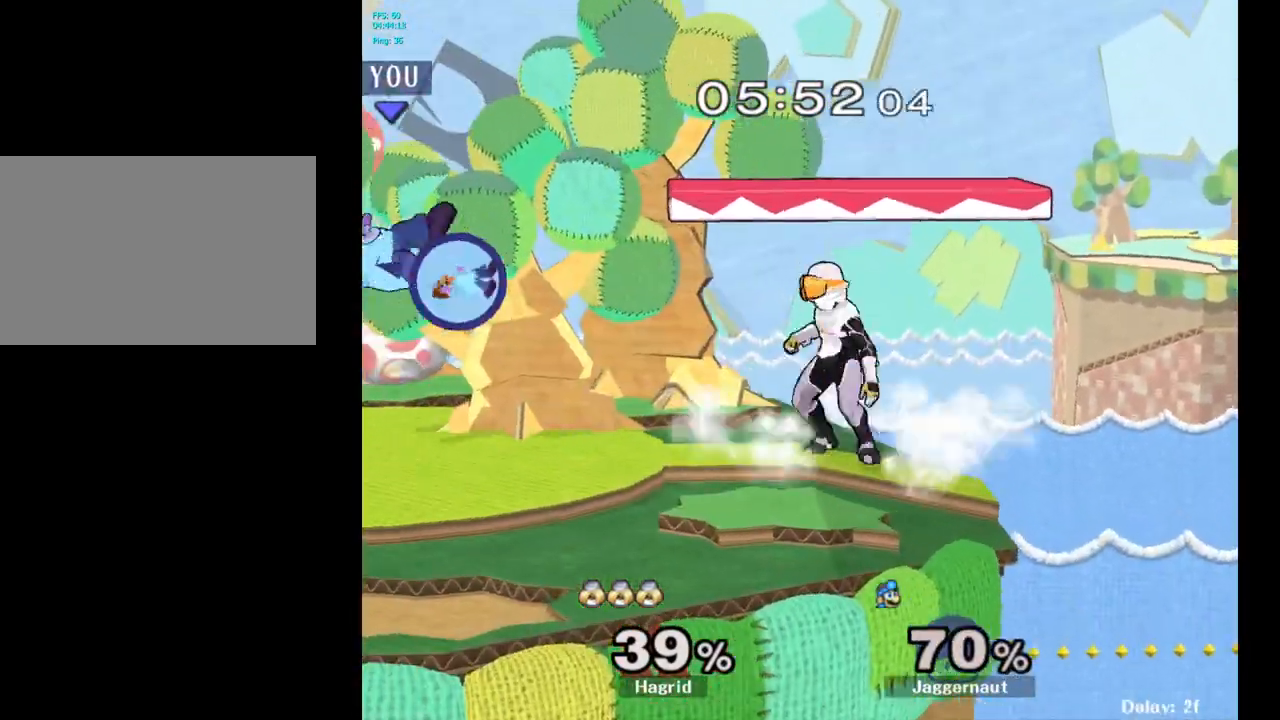
{"buttons": ["R1"], "left_stick": "left", "right_stick": "center", "events": [[150, "R1", "down"], [417, "left_stick", "left"]]}
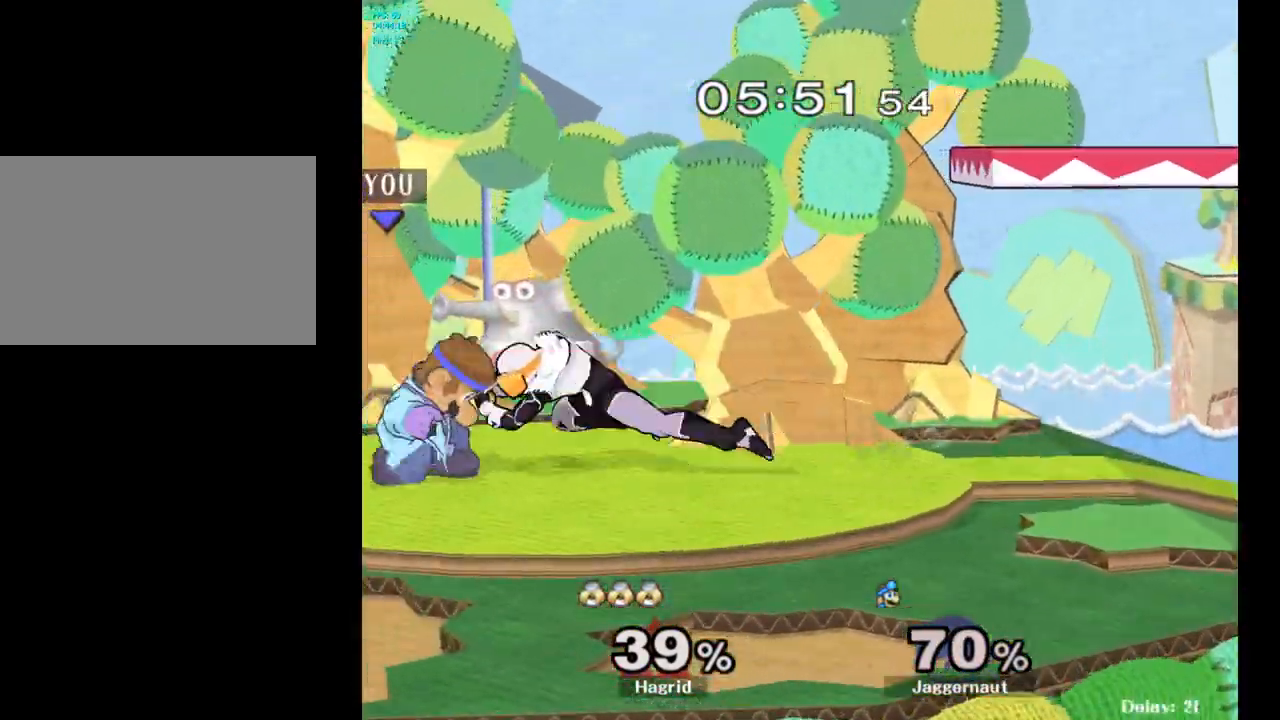
{"buttons": [], "left_stick": "center", "right_stick": "center", "events": [[333, "left_stick", "center"], [467, "R1", "up"]]}
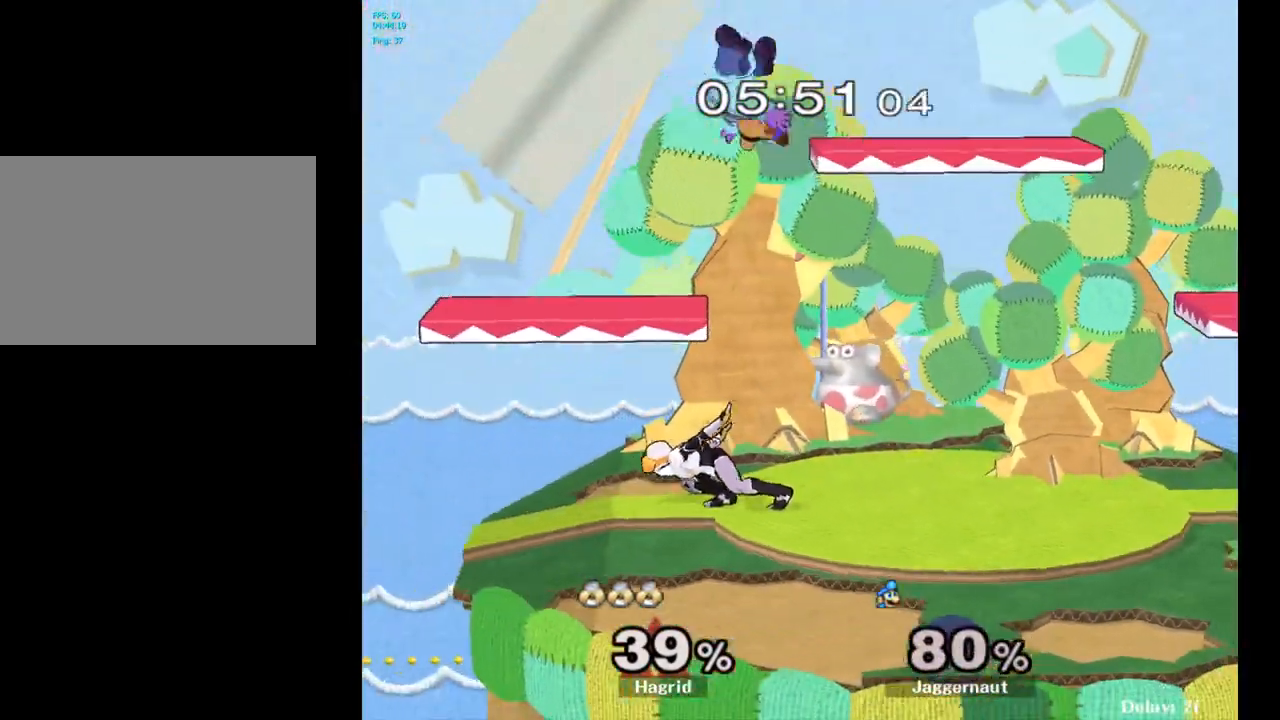
{"buttons": [], "left_stick": "up", "right_stick": "center", "events": [[183, "Y", "down"], [267, "left_stick", "up"], [283, "Y", "up"], [350, "Y", "down"], [417, "Y", "up"]]}